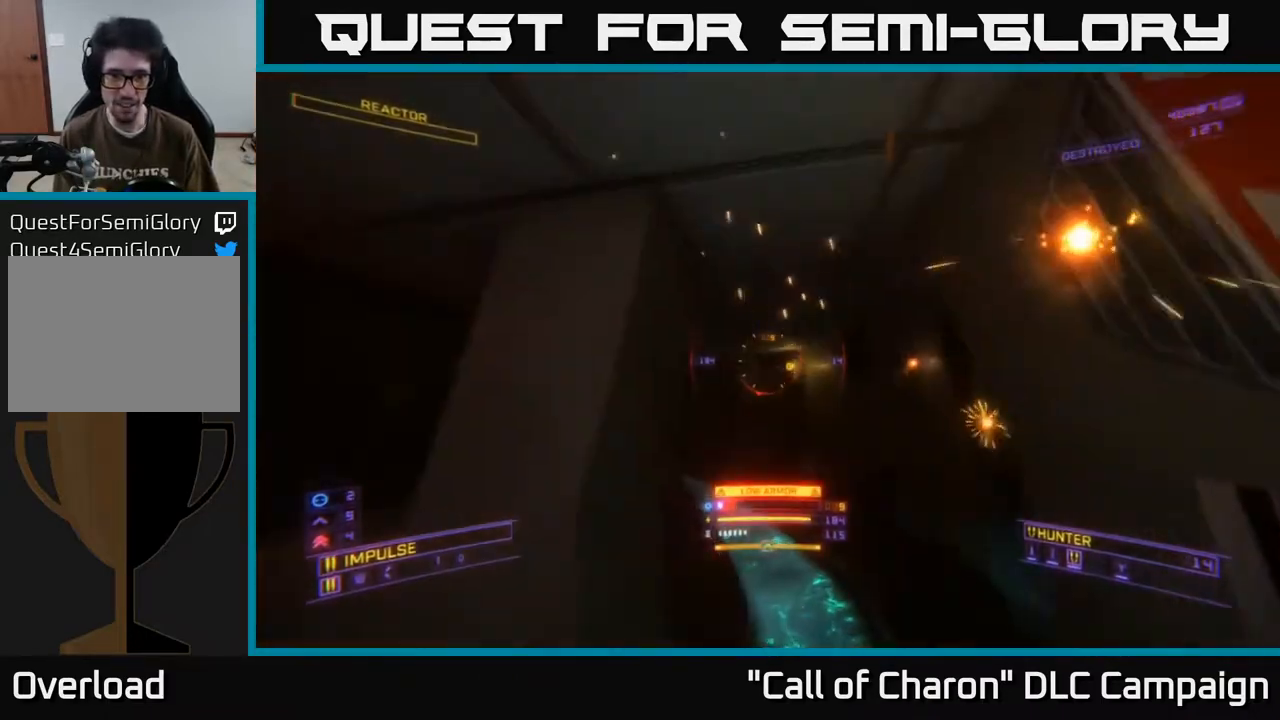
Gameplay with a controller (Xbox layout); each line is a JSON object with the inputs held at the frame after it. "events" lists button and stick changes between this image and that frame as [ms after this image, input, new state], when the widget could be followed in between.
{"buttons": ["L1"], "left_stick": "up", "right_stick": "down-left", "events": [[217, "right_stick", "left"], [267, "X", "up"], [333, "right_stick", "down-left"]]}
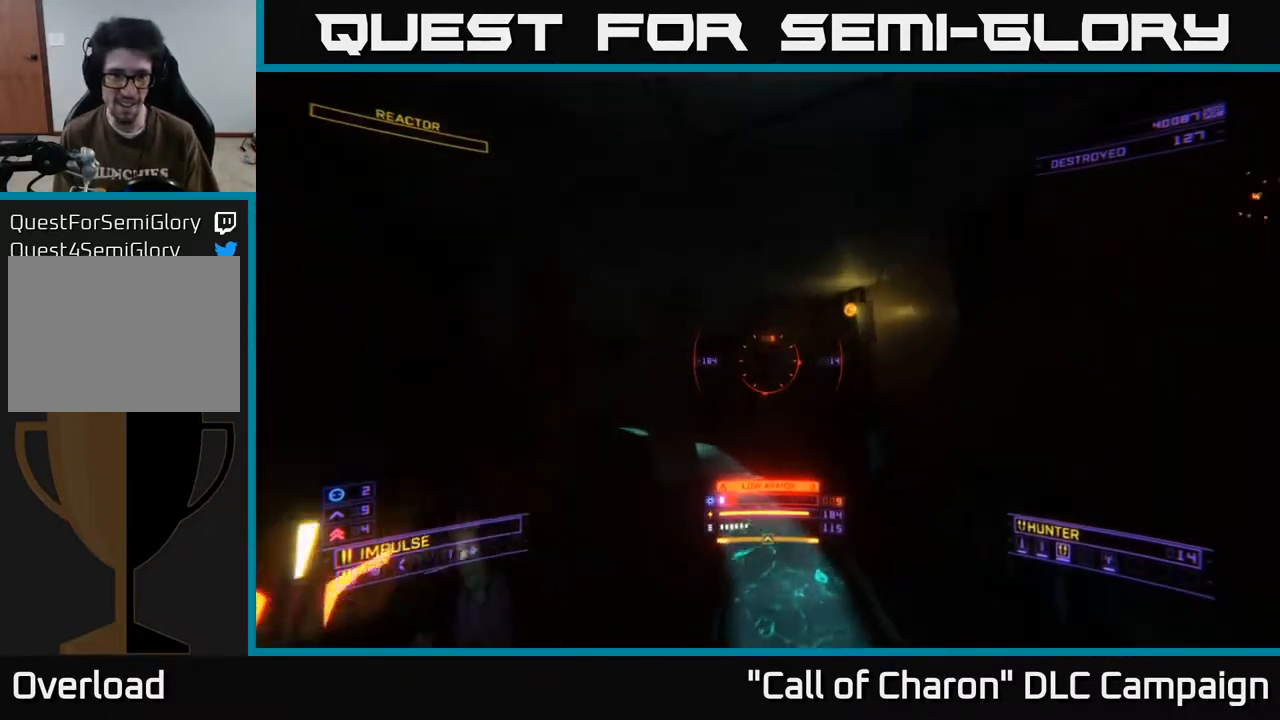
{"buttons": ["L1"], "left_stick": "up", "right_stick": "left", "events": [[133, "right_stick", "center"], [417, "right_stick", "down-left"], [500, "right_stick", "left"]]}
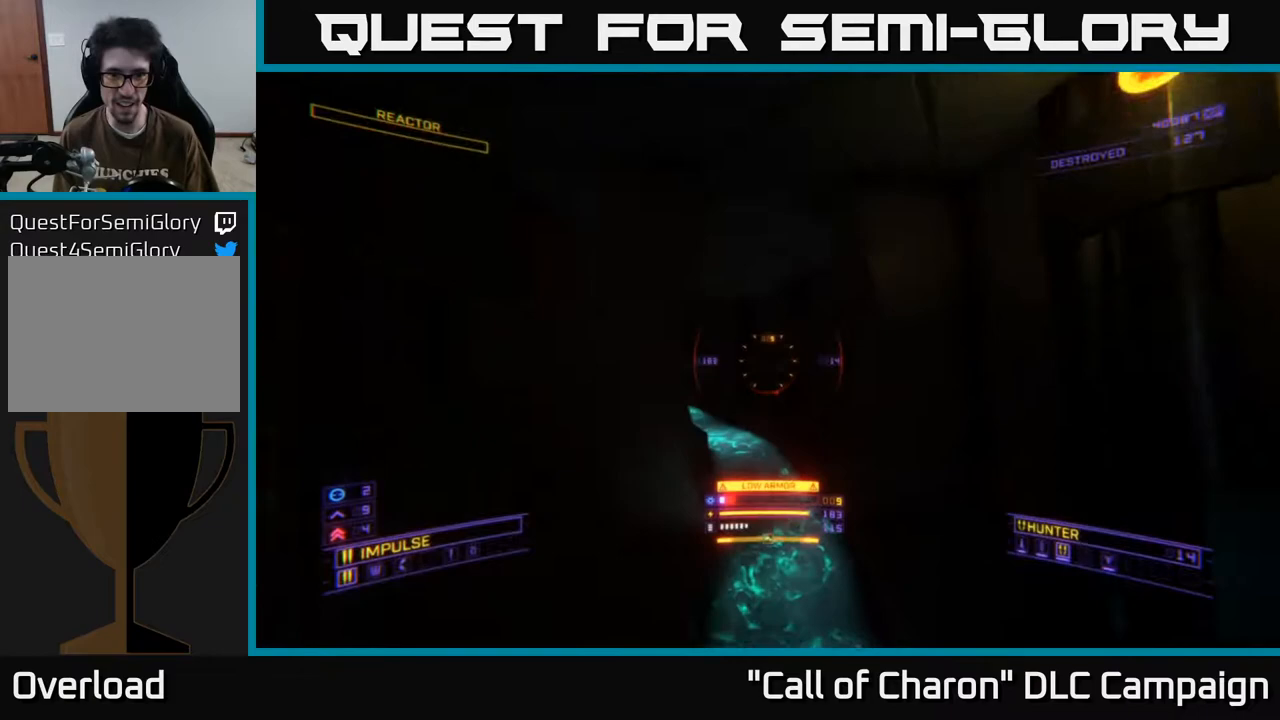
{"buttons": [], "left_stick": "up", "right_stick": "center", "events": [[133, "right_stick", "center"], [267, "right_stick", "left"], [433, "L1", "up"], [433, "right_stick", "center"]]}
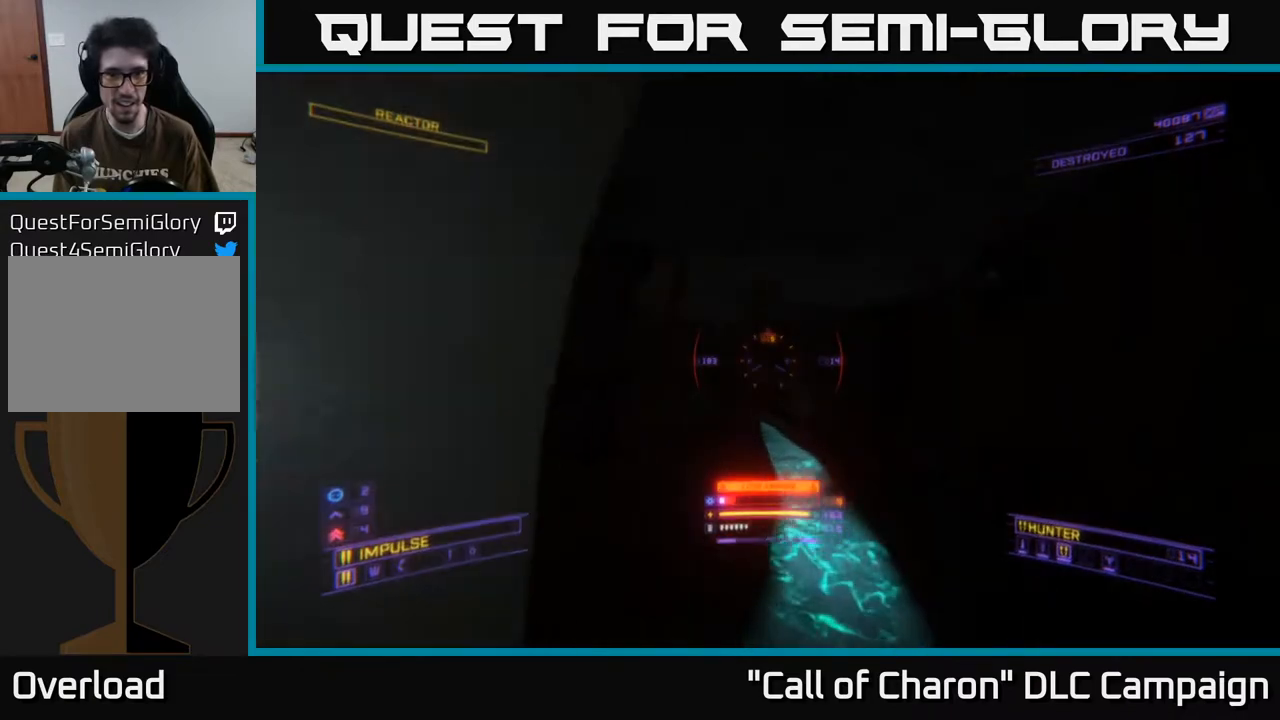
{"buttons": [], "left_stick": "center", "right_stick": "center", "events": [[267, "left_stick", "center"], [300, "SELECT", "down"], [467, "SELECT", "up"]]}
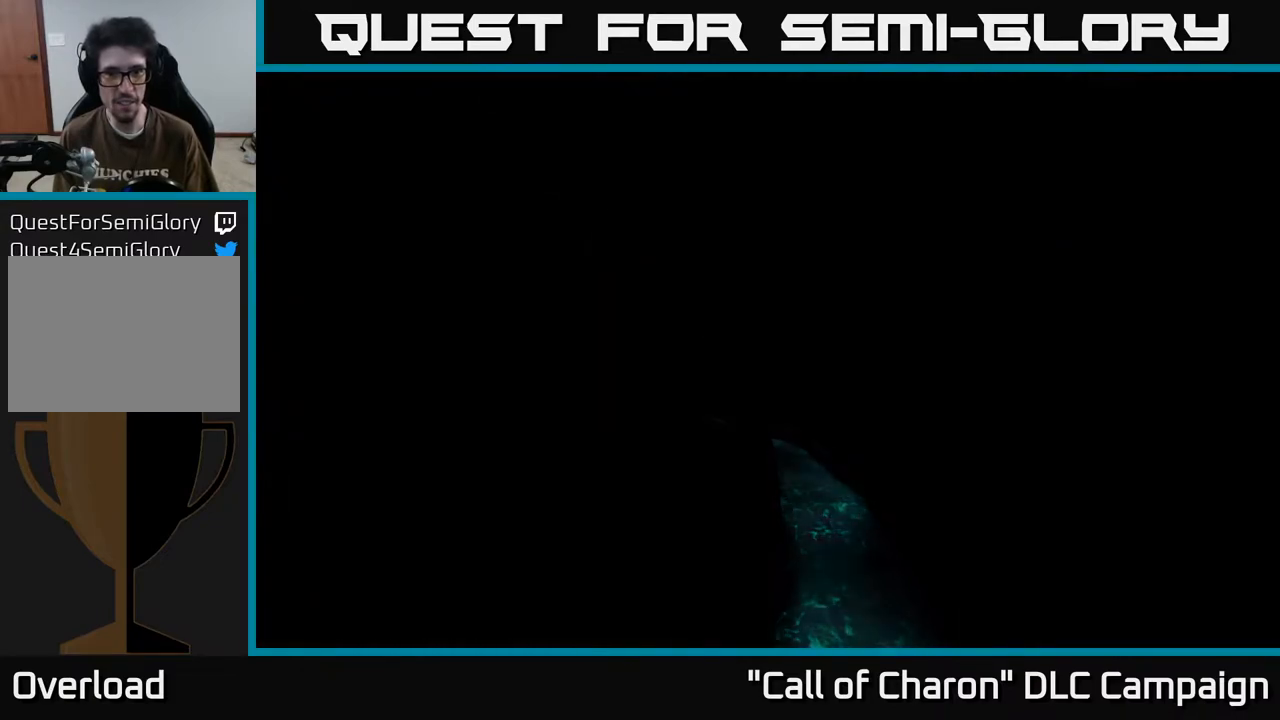
{"buttons": [], "left_stick": "center", "right_stick": "center", "events": []}
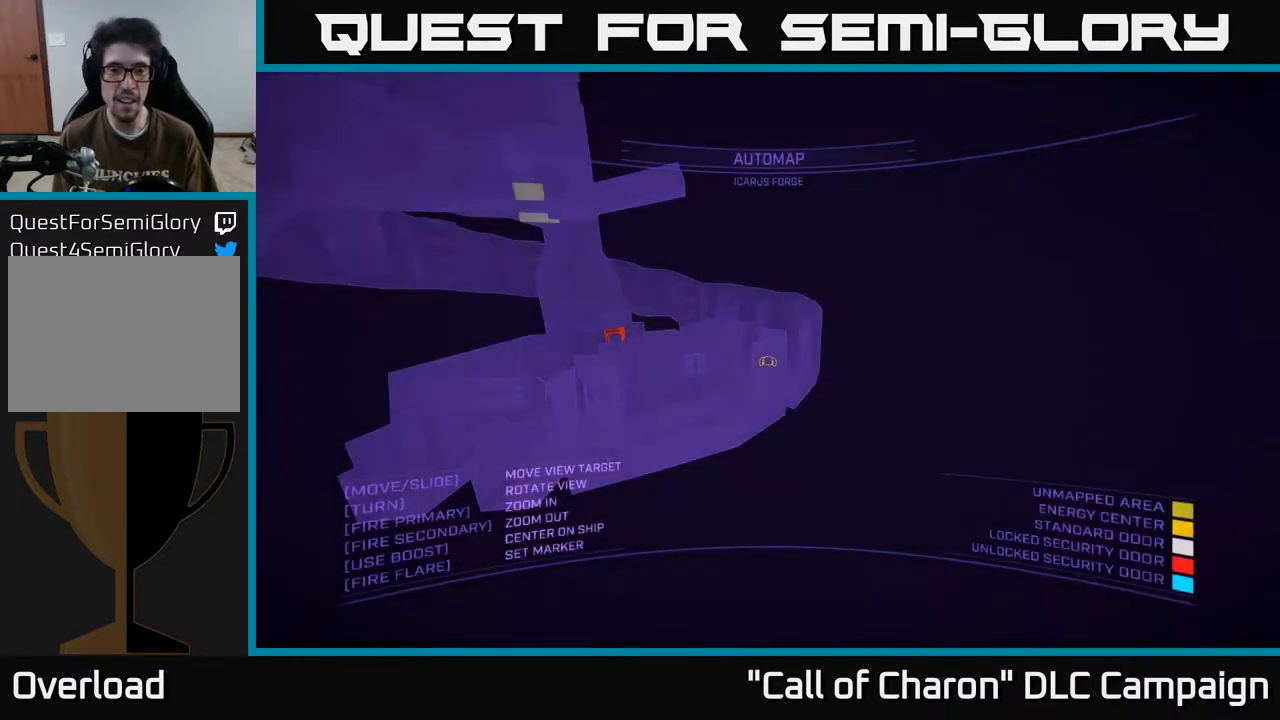
{"buttons": [], "left_stick": "up", "right_stick": "left", "events": [[117, "left_stick", "down-right"], [117, "right_stick", "left"], [217, "left_stick", "right"], [483, "left_stick", "up"]]}
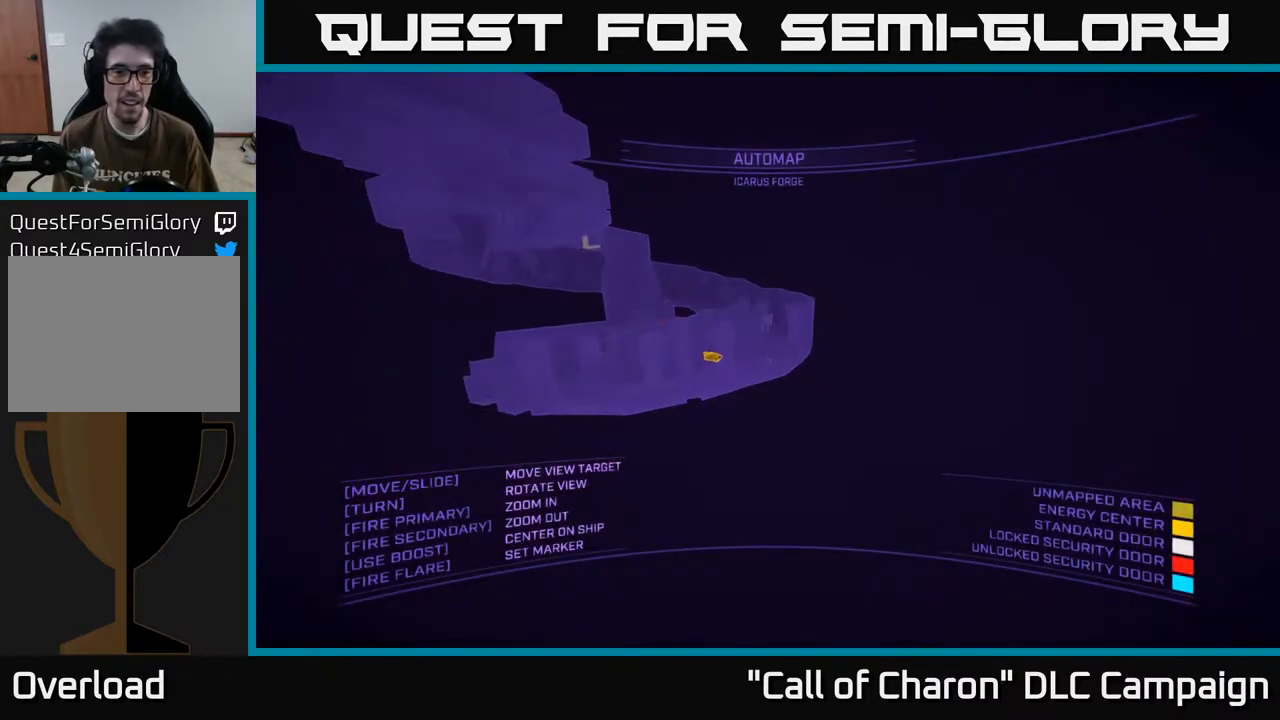
{"buttons": ["A"], "left_stick": "up", "right_stick": "down", "events": [[17, "right_stick", "center"], [67, "A", "down"], [267, "left_stick", "up-left"], [267, "right_stick", "down"], [500, "left_stick", "up"]]}
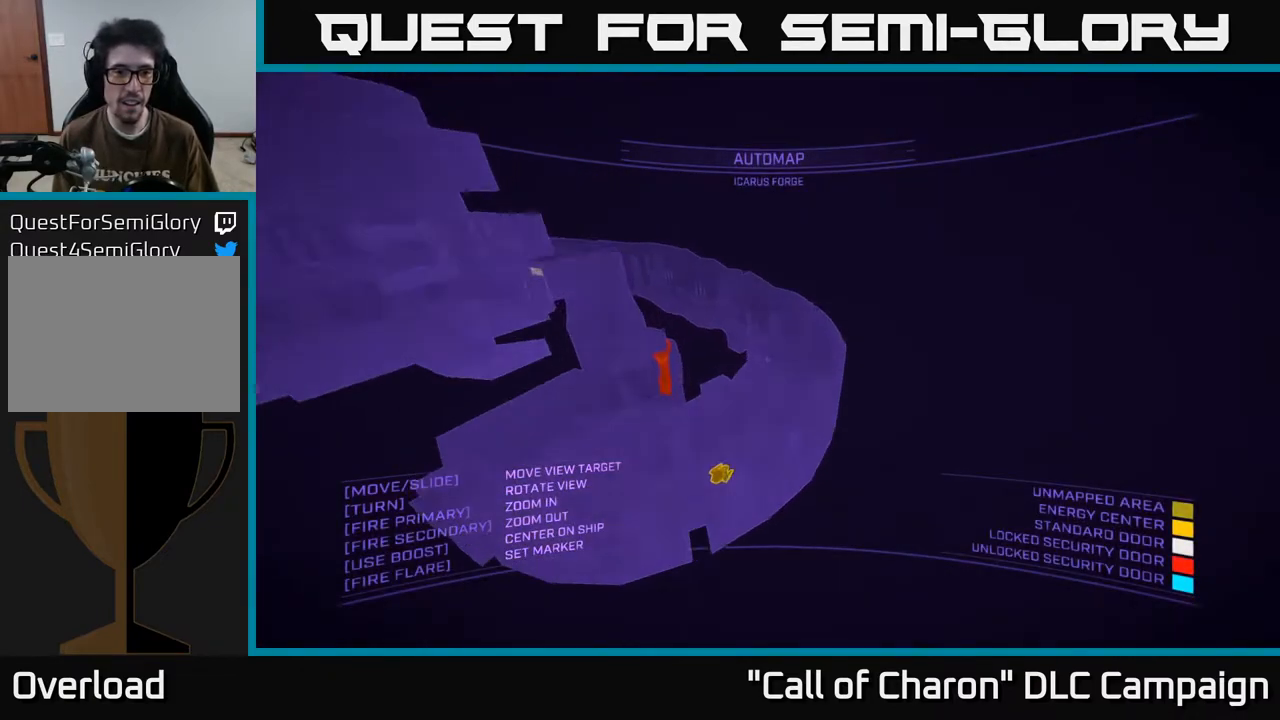
{"buttons": [], "left_stick": "center", "right_stick": "left", "events": [[50, "right_stick", "center"], [217, "A", "up"], [267, "right_stick", "left"], [333, "left_stick", "center"]]}
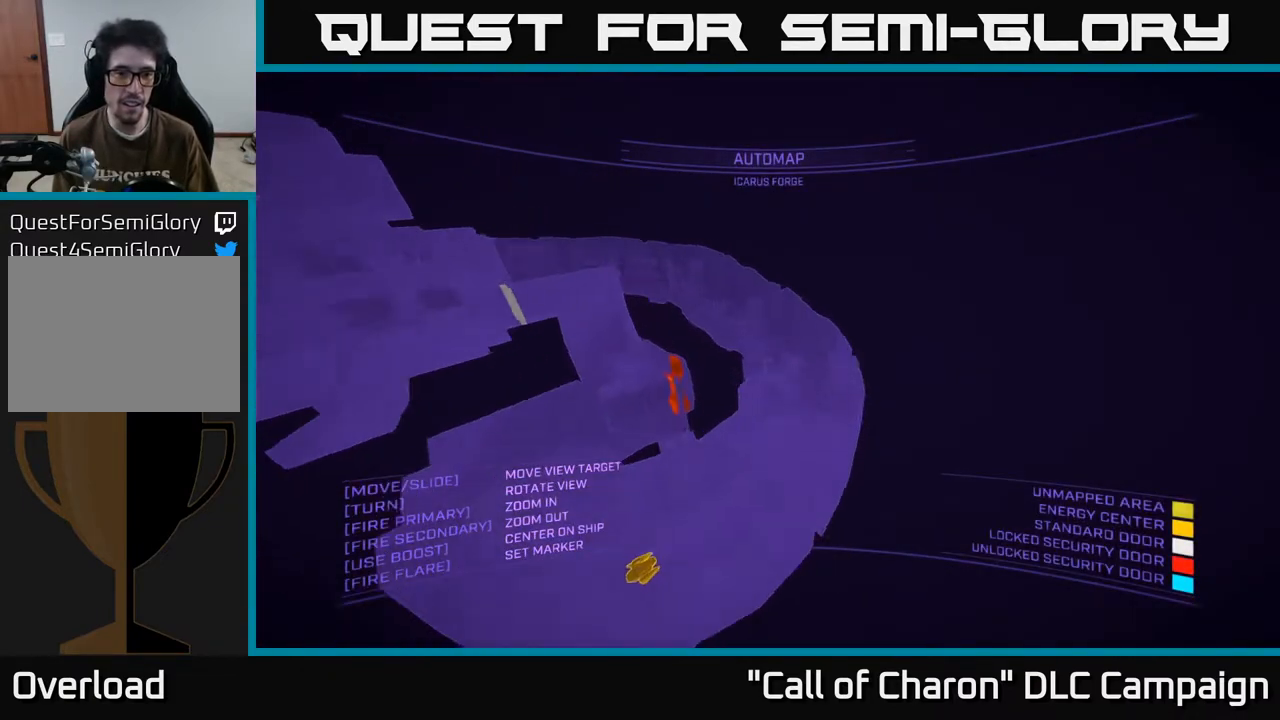
{"buttons": [], "left_stick": "left", "right_stick": "right", "events": [[83, "right_stick", "up-left"], [183, "right_stick", "center"], [300, "left_stick", "left"], [350, "right_stick", "right"]]}
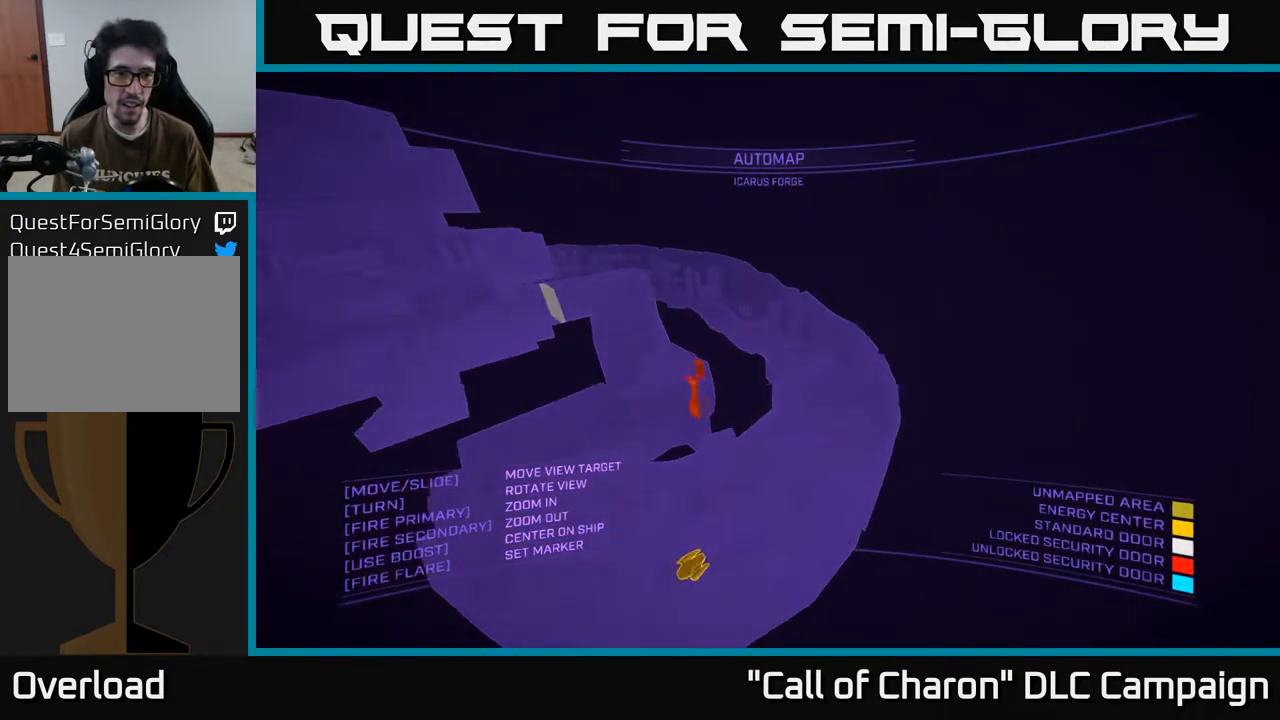
{"buttons": [], "left_stick": "center", "right_stick": "up-left", "events": [[17, "left_stick", "up-left"], [133, "left_stick", "up"], [150, "right_stick", "center"], [317, "left_stick", "center"], [467, "right_stick", "up-left"]]}
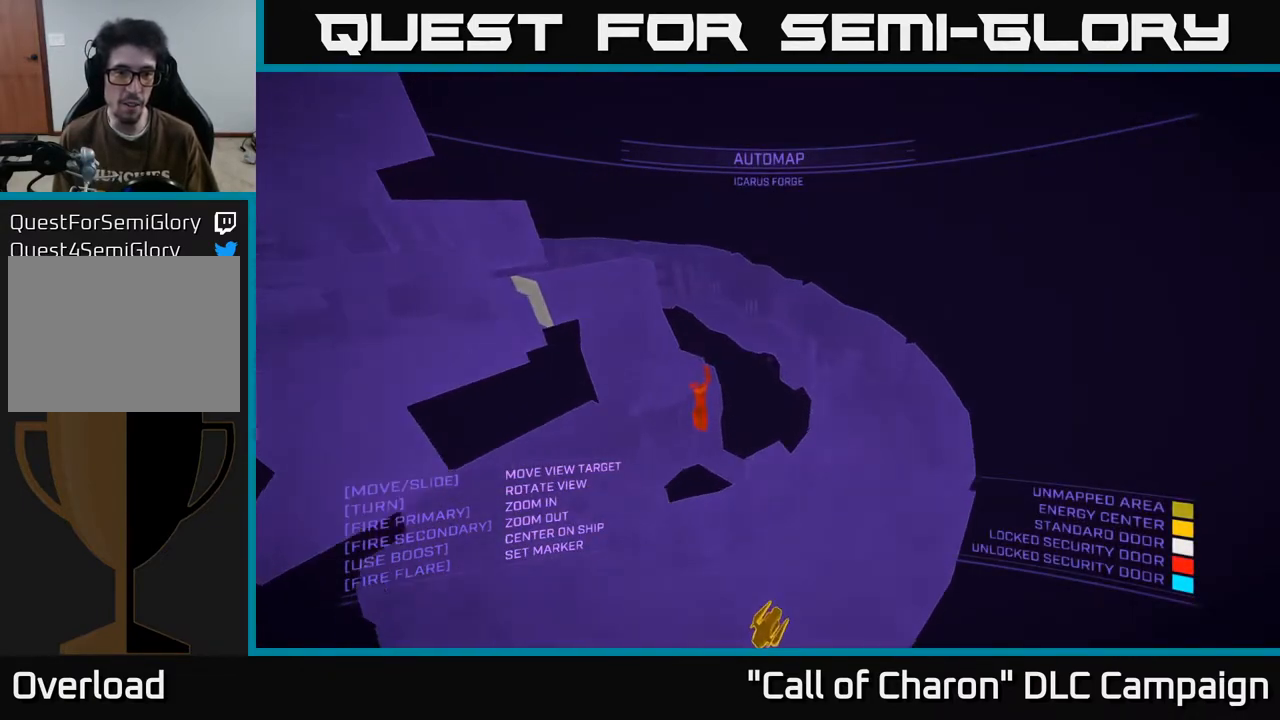
{"buttons": [], "left_stick": "left", "right_stick": "down-left", "events": [[417, "left_stick", "left"], [450, "right_stick", "down-left"]]}
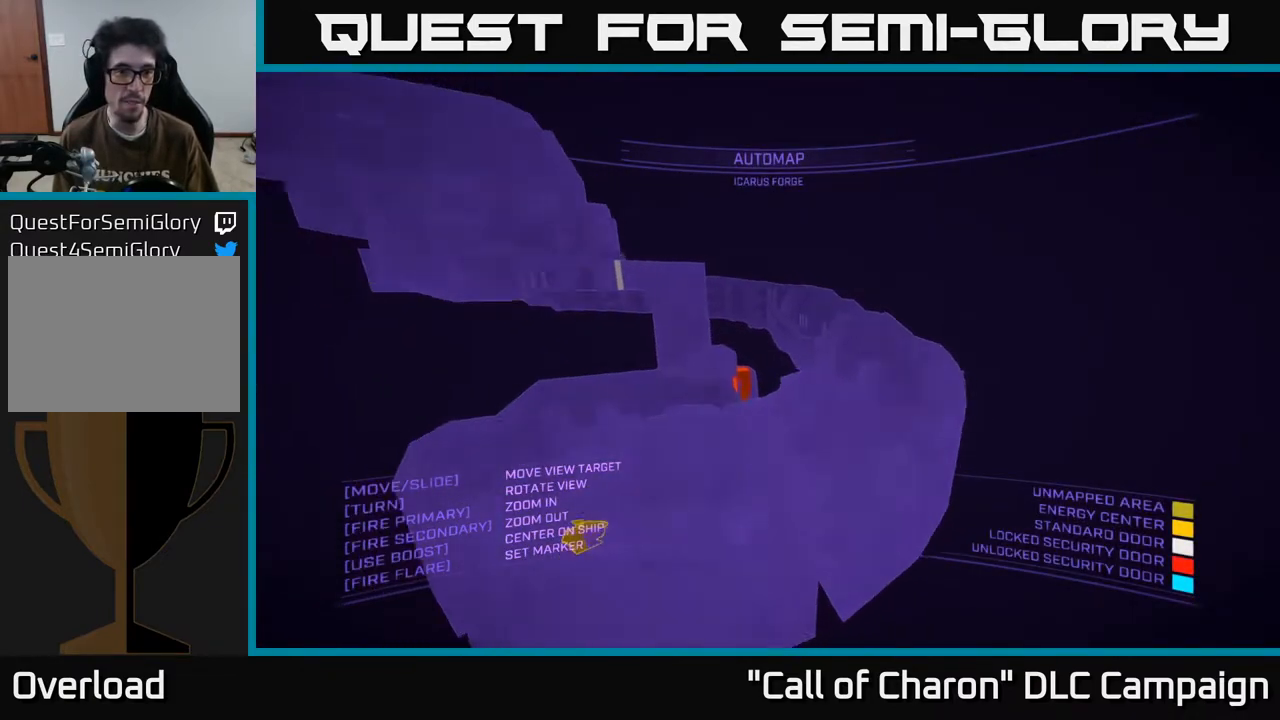
{"buttons": [], "left_stick": "center", "right_stick": "center", "events": [[67, "right_stick", "down"], [83, "left_stick", "center"], [167, "A", "down"], [183, "right_stick", "center"], [450, "A", "up"]]}
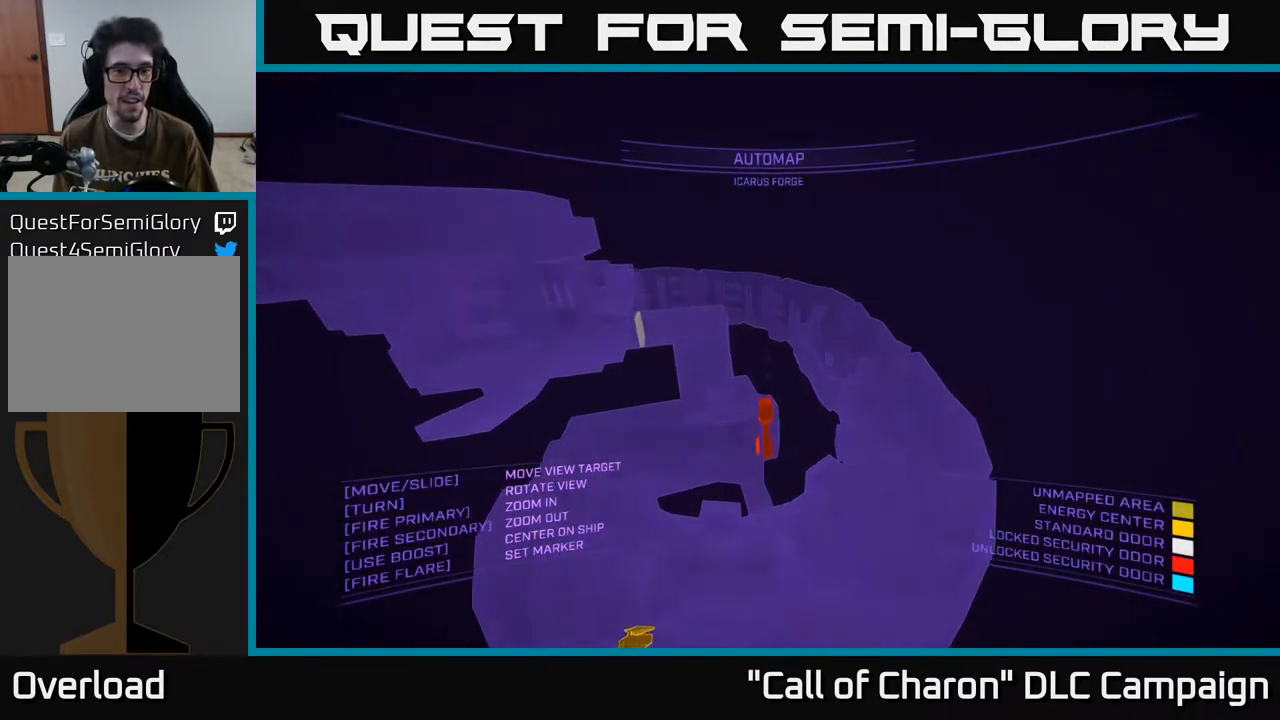
{"buttons": [], "left_stick": "up", "right_stick": "center", "events": [[50, "right_stick", "down-right"], [100, "right_stick", "down"], [283, "right_stick", "center"], [467, "left_stick", "up"]]}
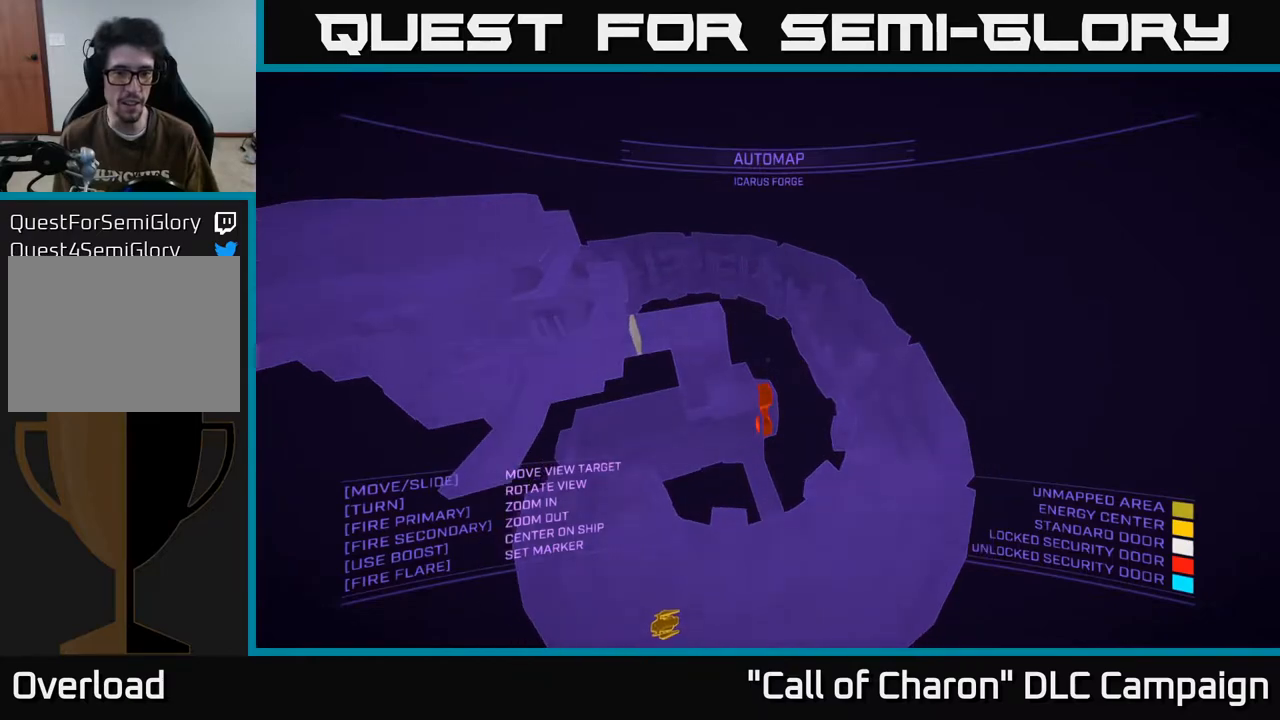
{"buttons": [], "left_stick": "down-left", "right_stick": "up-left", "events": [[50, "right_stick", "up"], [100, "right_stick", "up-left"], [167, "left_stick", "center"], [317, "left_stick", "down-left"]]}
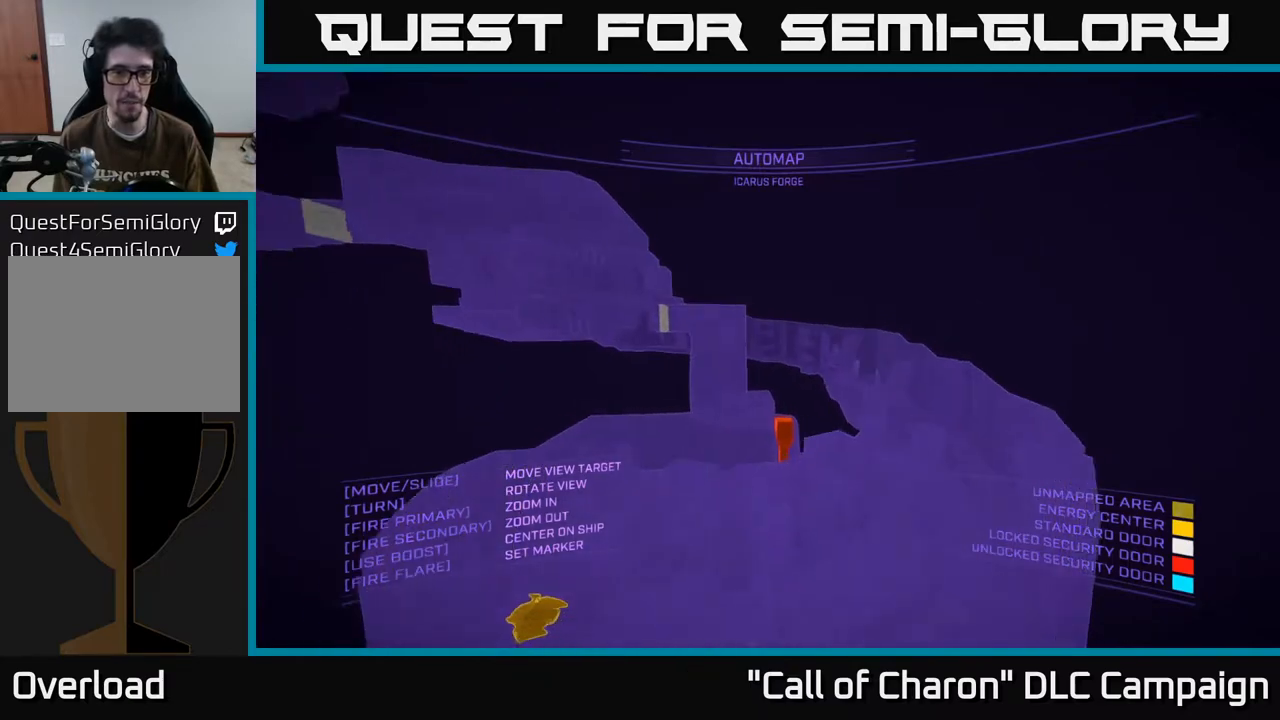
{"buttons": [], "left_stick": "center", "right_stick": "left", "events": [[50, "left_stick", "down-right"], [83, "right_stick", "center"], [167, "left_stick", "center"], [267, "SELECT", "down"], [400, "SELECT", "up"], [500, "right_stick", "left"]]}
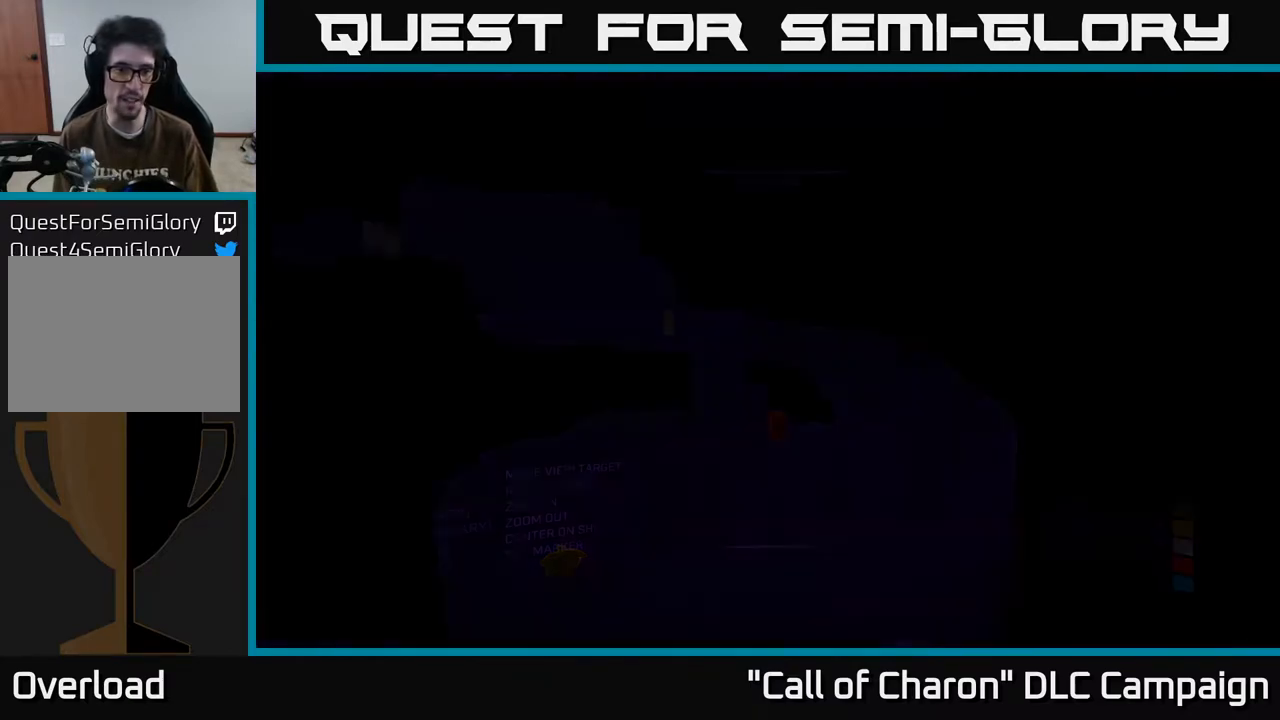
{"buttons": [], "left_stick": "down-right", "right_stick": "left", "events": [[33, "left_stick", "left"], [200, "left_stick", "down"], [350, "left_stick", "down-right"]]}
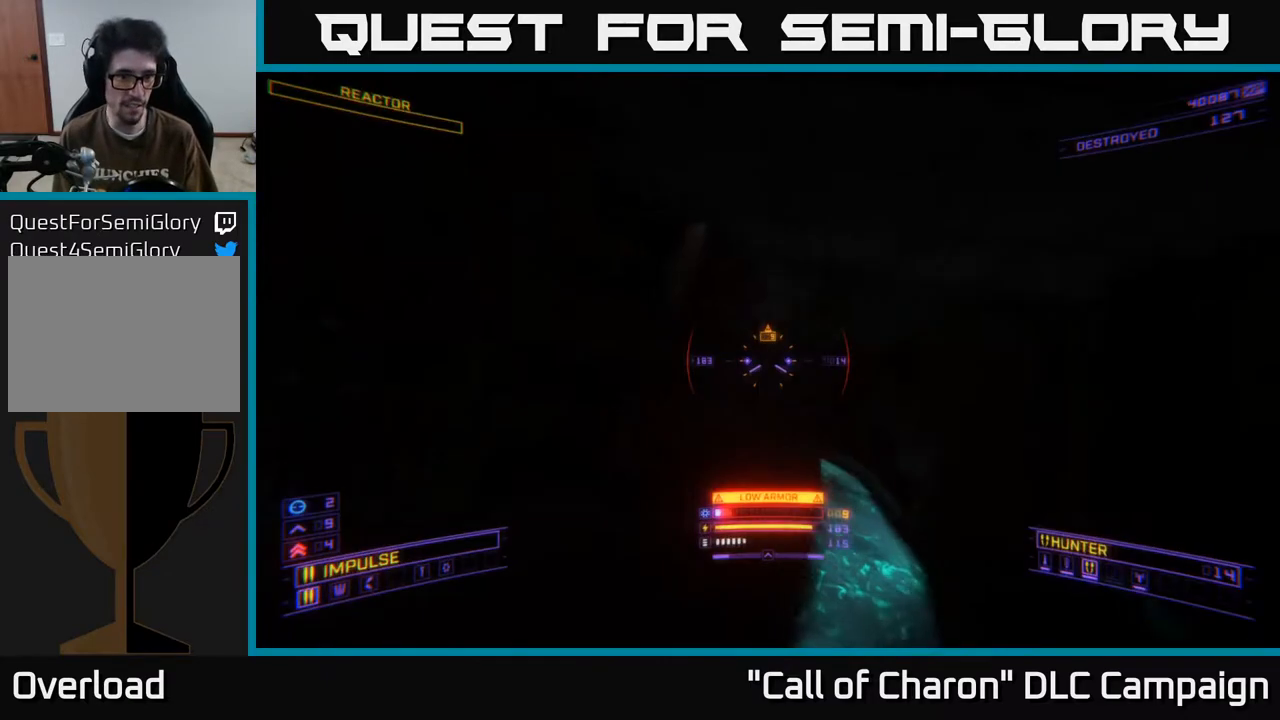
{"buttons": ["X"], "left_stick": "right", "right_stick": "left", "events": [[467, "X", "down"], [483, "left_stick", "right"]]}
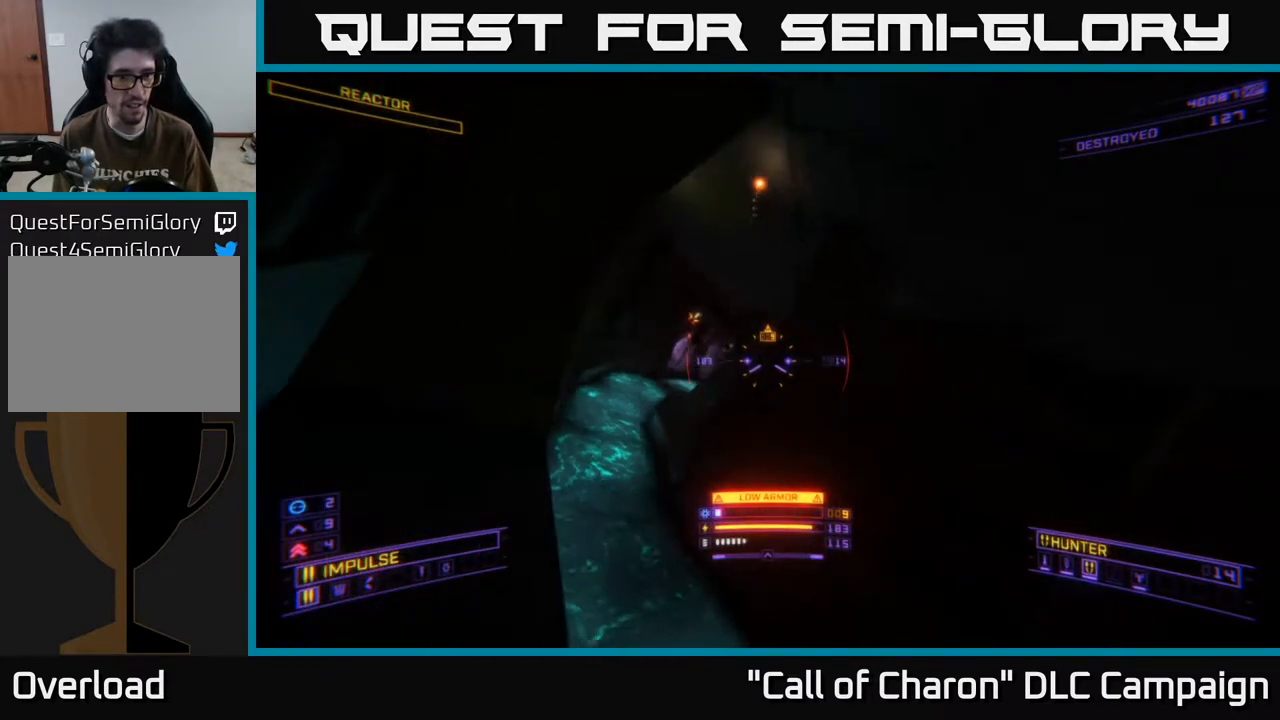
{"buttons": ["A"], "left_stick": "right", "right_stick": "center", "events": [[67, "right_stick", "center"], [117, "X", "up"], [150, "left_stick", "up-right"], [267, "right_stick", "right"], [417, "right_stick", "center"], [433, "A", "down"], [433, "left_stick", "right"]]}
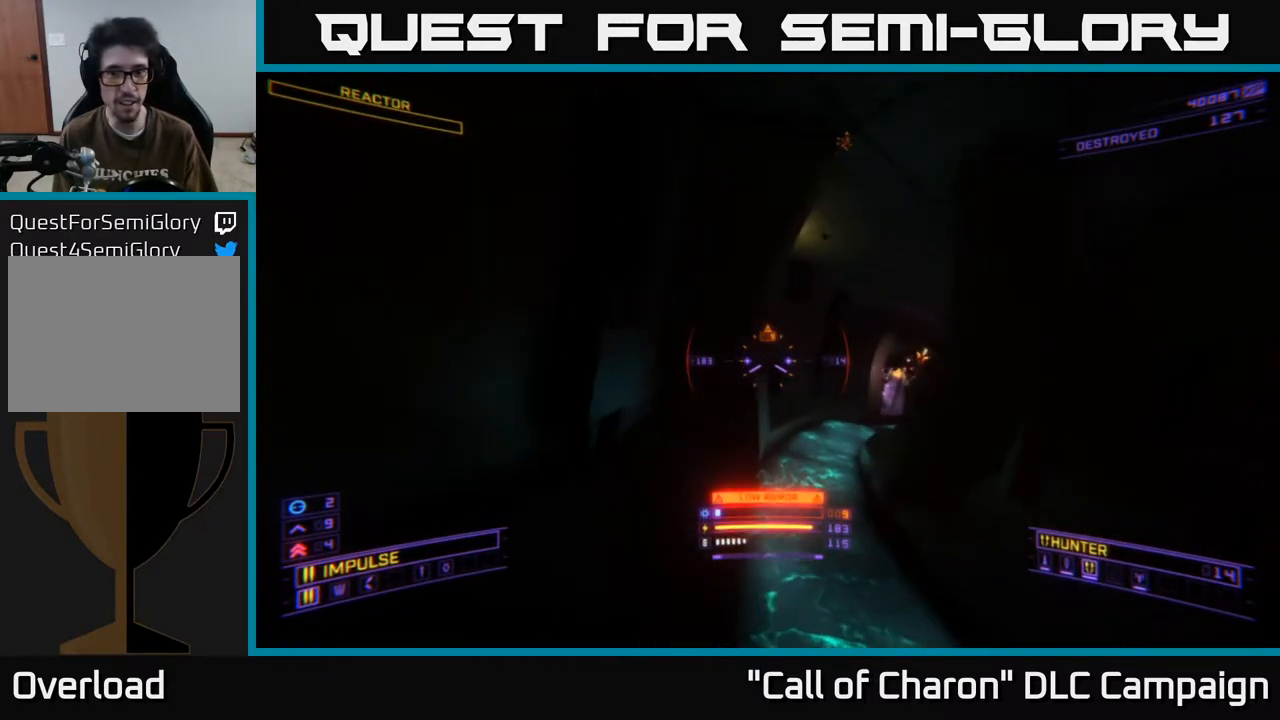
{"buttons": [], "left_stick": "up-right", "right_stick": "center", "events": [[133, "left_stick", "center"], [200, "left_stick", "right"], [383, "left_stick", "down-left"], [400, "A", "up"], [433, "left_stick", "center"], [500, "left_stick", "up-right"]]}
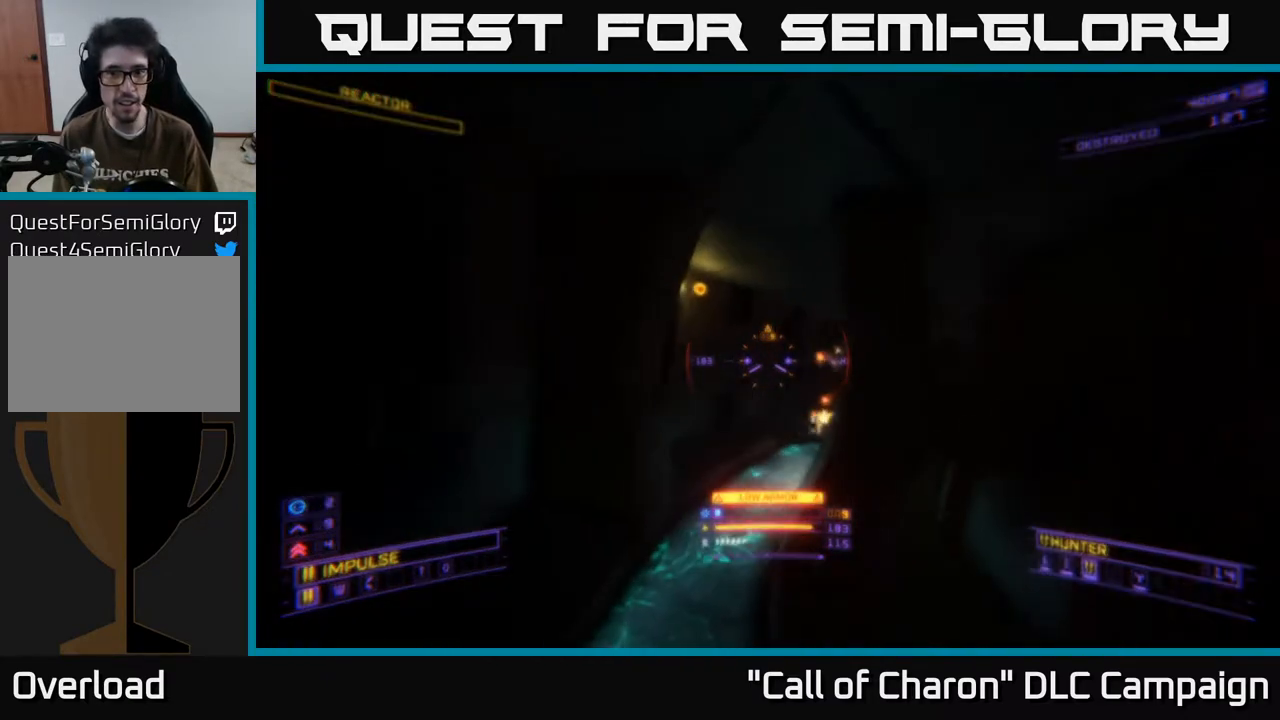
{"buttons": ["X"], "left_stick": "up-right", "right_stick": "center", "events": [[50, "X", "down"], [100, "right_stick", "down"], [183, "right_stick", "down-left"], [300, "right_stick", "center"]]}
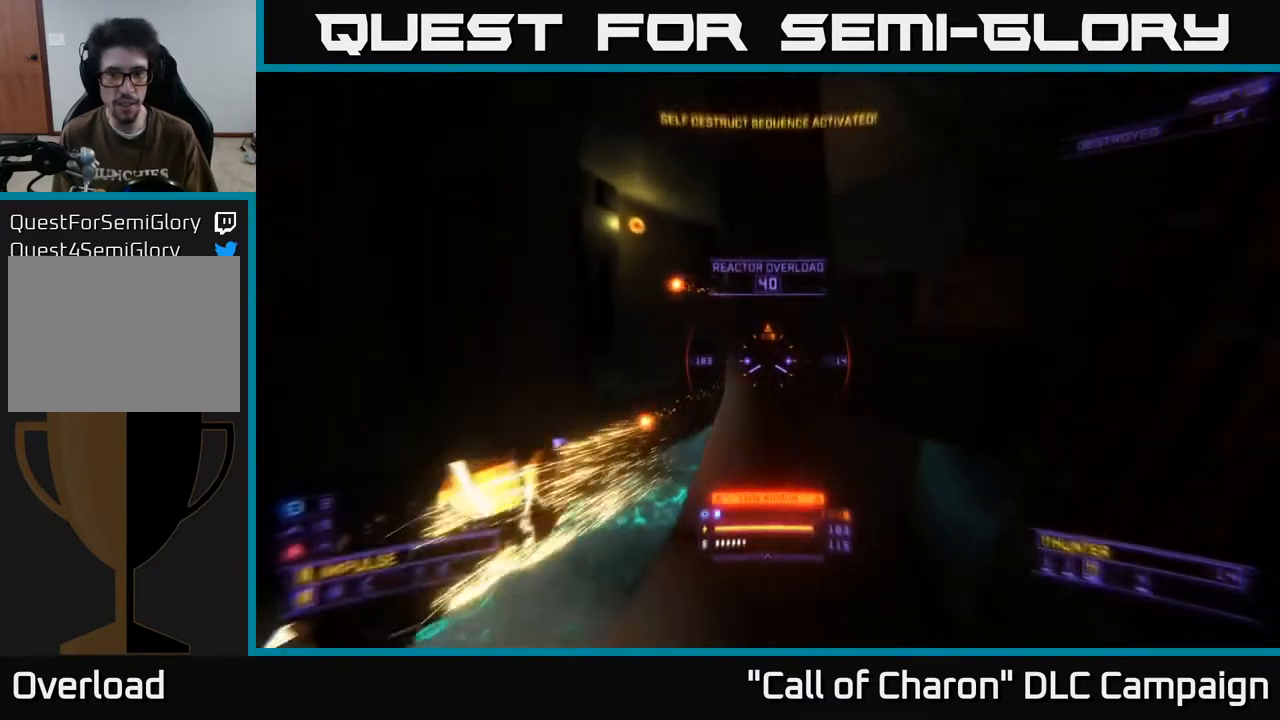
{"buttons": ["X", "L1"], "left_stick": "up", "right_stick": "up-right", "events": [[67, "left_stick", "up"], [83, "right_stick", "up-right"], [100, "L1", "down"], [100, "X", "up"], [200, "right_stick", "center"], [317, "X", "down"], [367, "left_stick", "up-right"], [383, "right_stick", "up"], [467, "right_stick", "up-right"], [483, "left_stick", "up"]]}
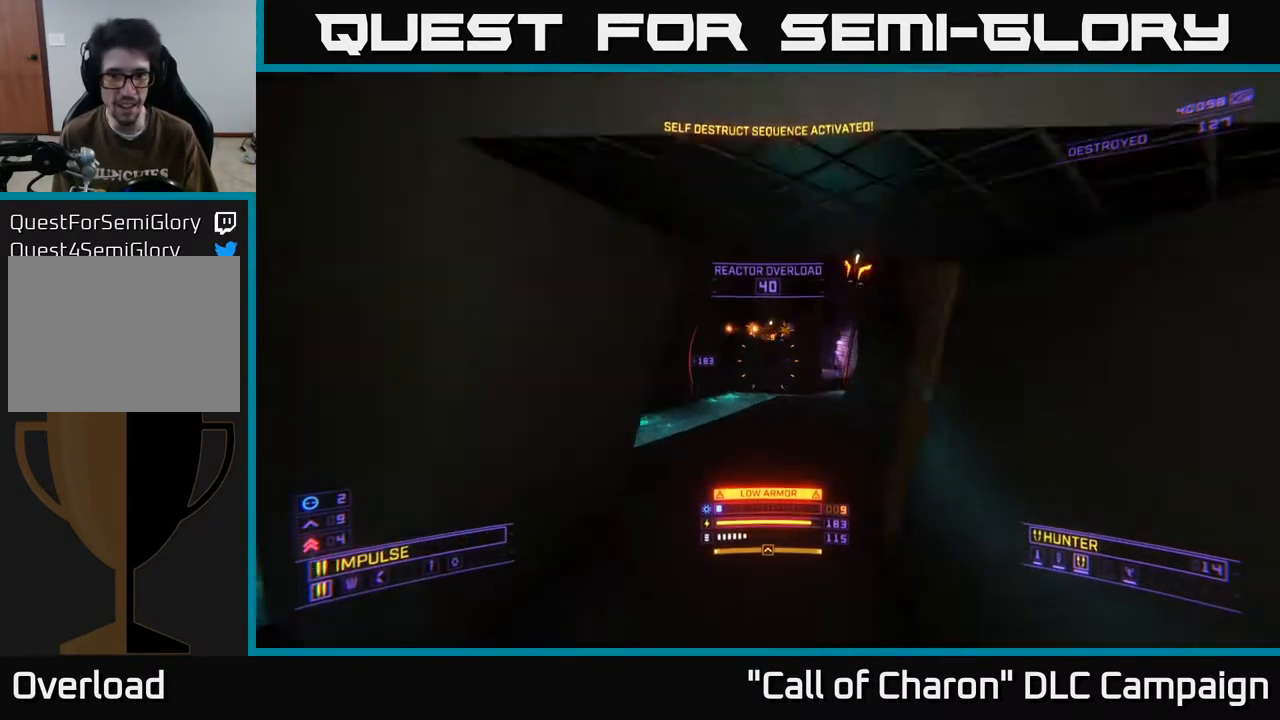
{"buttons": ["X", "L1"], "left_stick": "up", "right_stick": "down-right", "events": [[33, "X", "up"], [167, "right_stick", "center"], [300, "left_stick", "up-right"], [300, "right_stick", "right"], [350, "X", "down"], [417, "left_stick", "up"], [433, "right_stick", "down-right"]]}
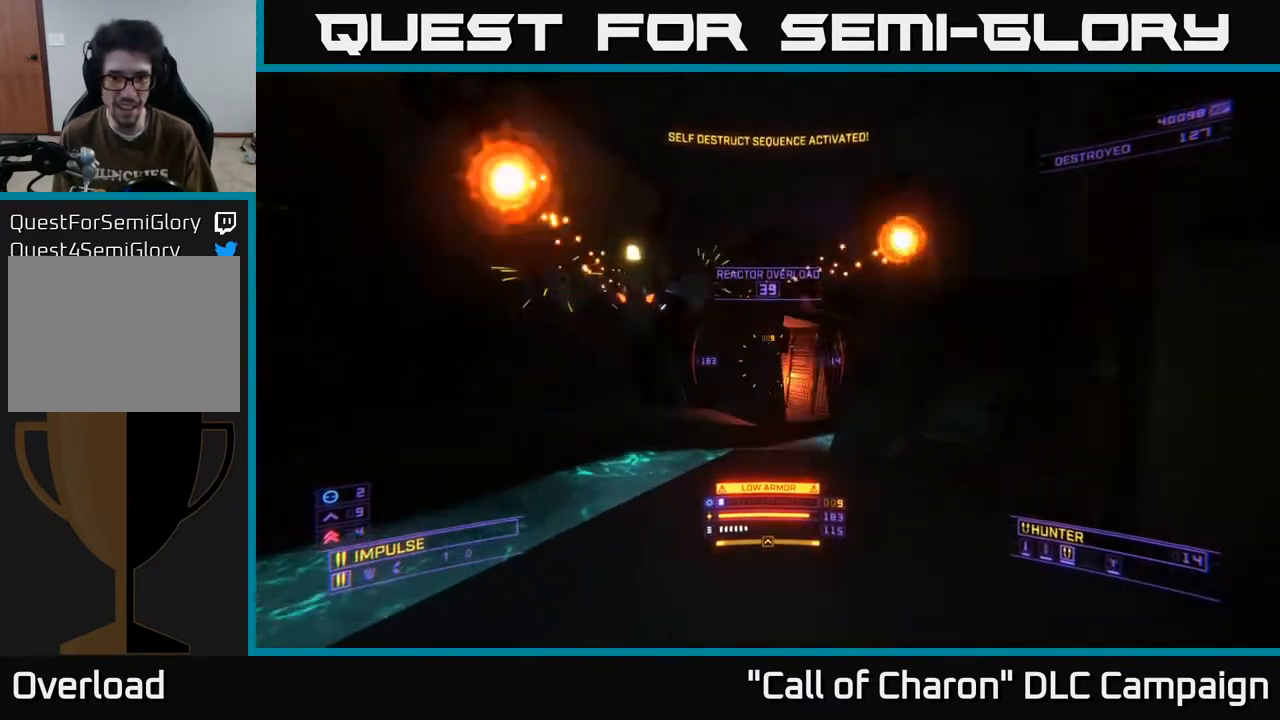
{"buttons": ["A"], "left_stick": "up", "right_stick": "right", "events": [[167, "right_stick", "left"], [233, "left_stick", "up-left"], [250, "right_stick", "up-right"], [283, "X", "up"], [300, "right_stick", "right"], [433, "L1", "up"], [467, "A", "down"], [467, "left_stick", "up"]]}
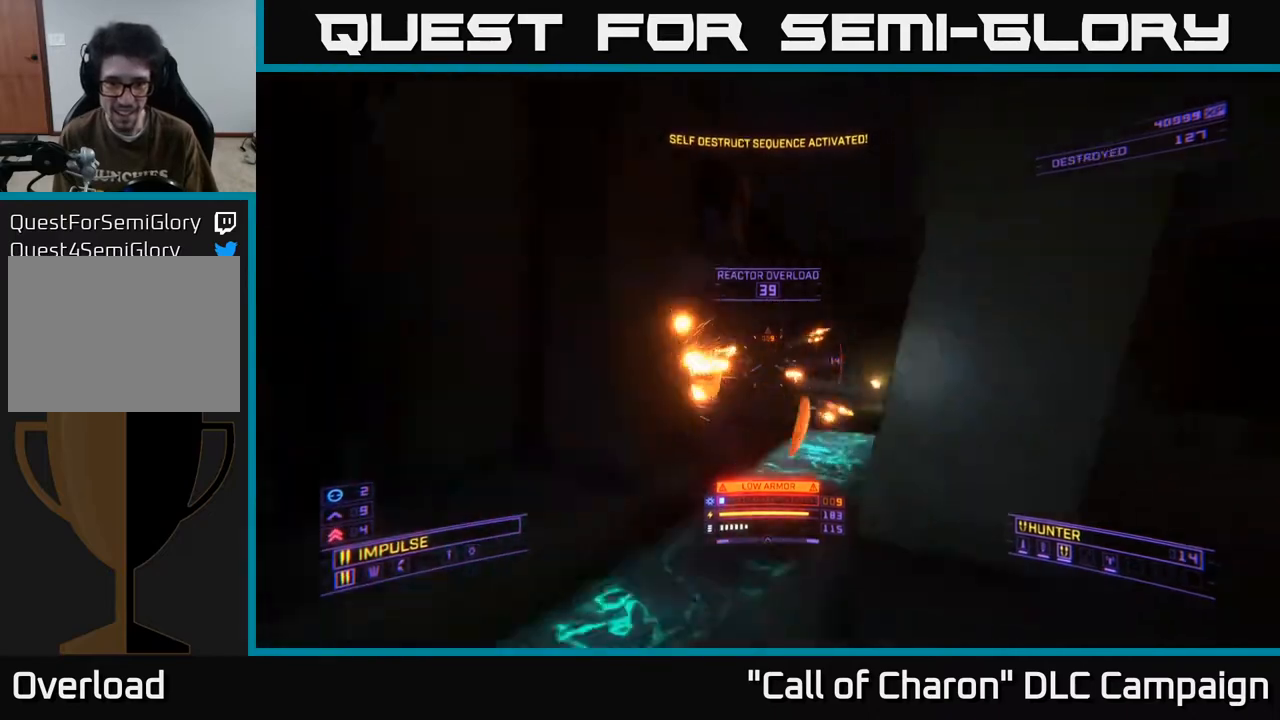
{"buttons": ["L1"], "left_stick": "up-left", "right_stick": "right", "events": [[133, "left_stick", "up-right"], [200, "right_stick", "down"], [350, "right_stick", "right"], [383, "left_stick", "up-left"], [433, "A", "up"], [483, "L1", "down"]]}
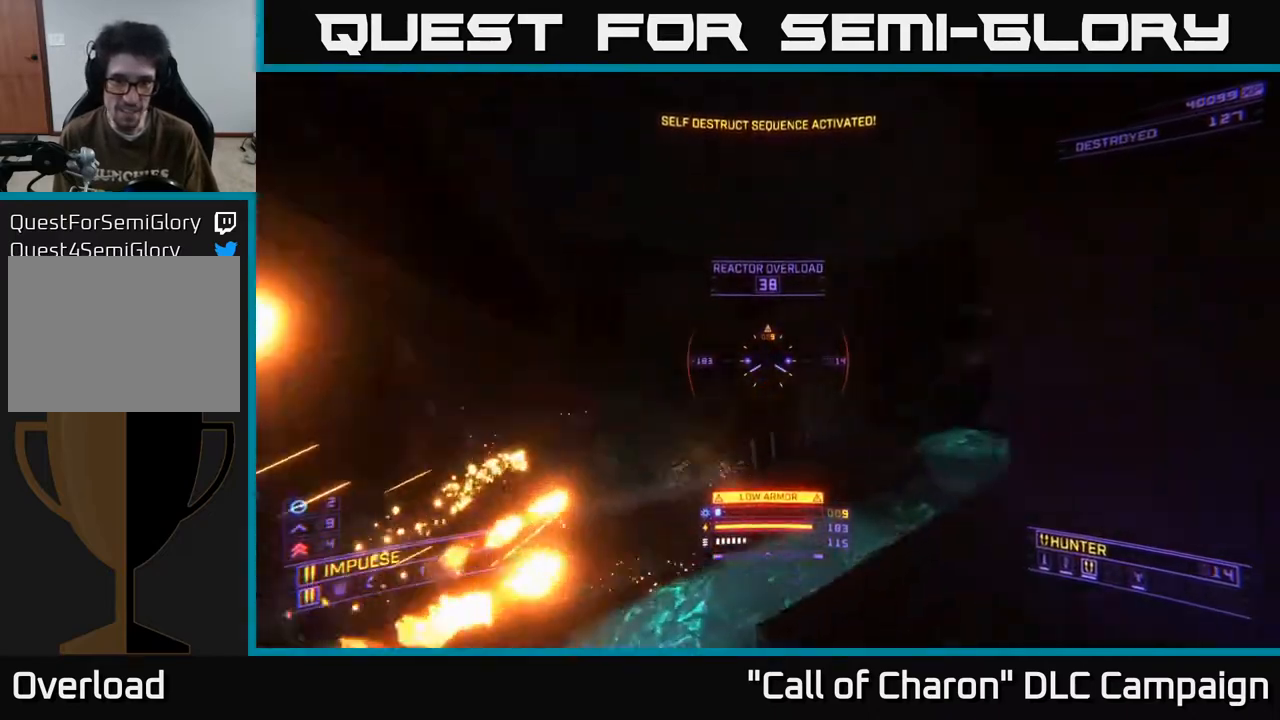
{"buttons": ["X"], "left_stick": "up", "right_stick": "down-left", "events": [[117, "right_stick", "up-right"], [200, "left_stick", "up"], [300, "L1", "up"], [317, "right_stick", "center"], [383, "X", "down"], [383, "right_stick", "down-left"]]}
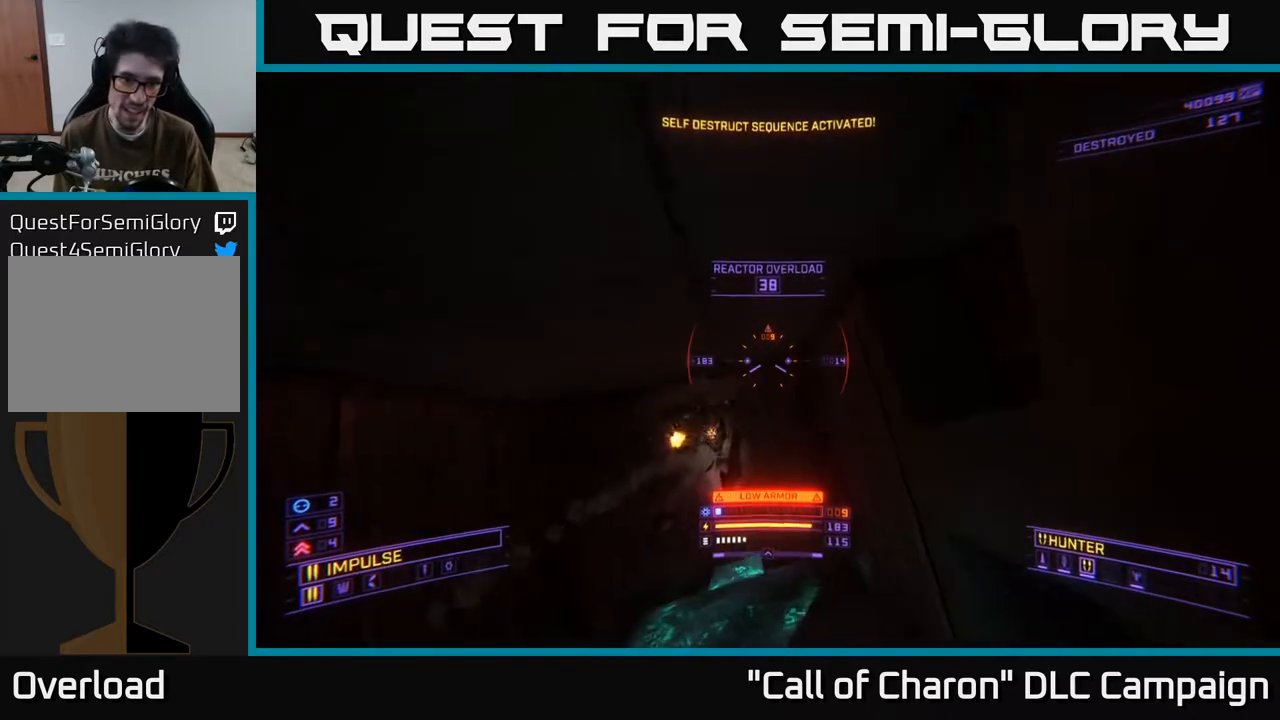
{"buttons": ["X", "L1"], "left_stick": "up", "right_stick": "up", "events": [[17, "right_stick", "left"], [217, "right_stick", "up-left"], [267, "left_stick", "up-left"], [417, "right_stick", "up"], [433, "left_stick", "up"], [450, "L1", "down"]]}
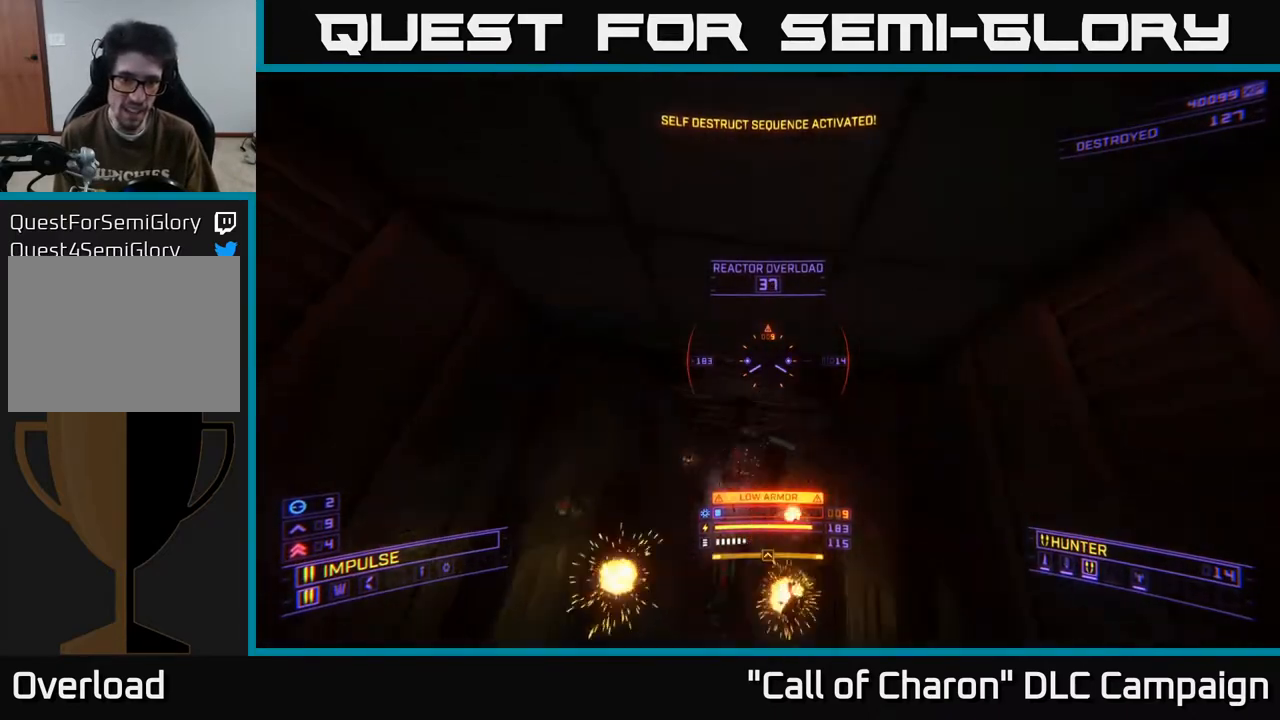
{"buttons": [], "left_stick": "up", "right_stick": "center", "events": [[267, "L1", "up"], [267, "X", "up"], [450, "right_stick", "center"]]}
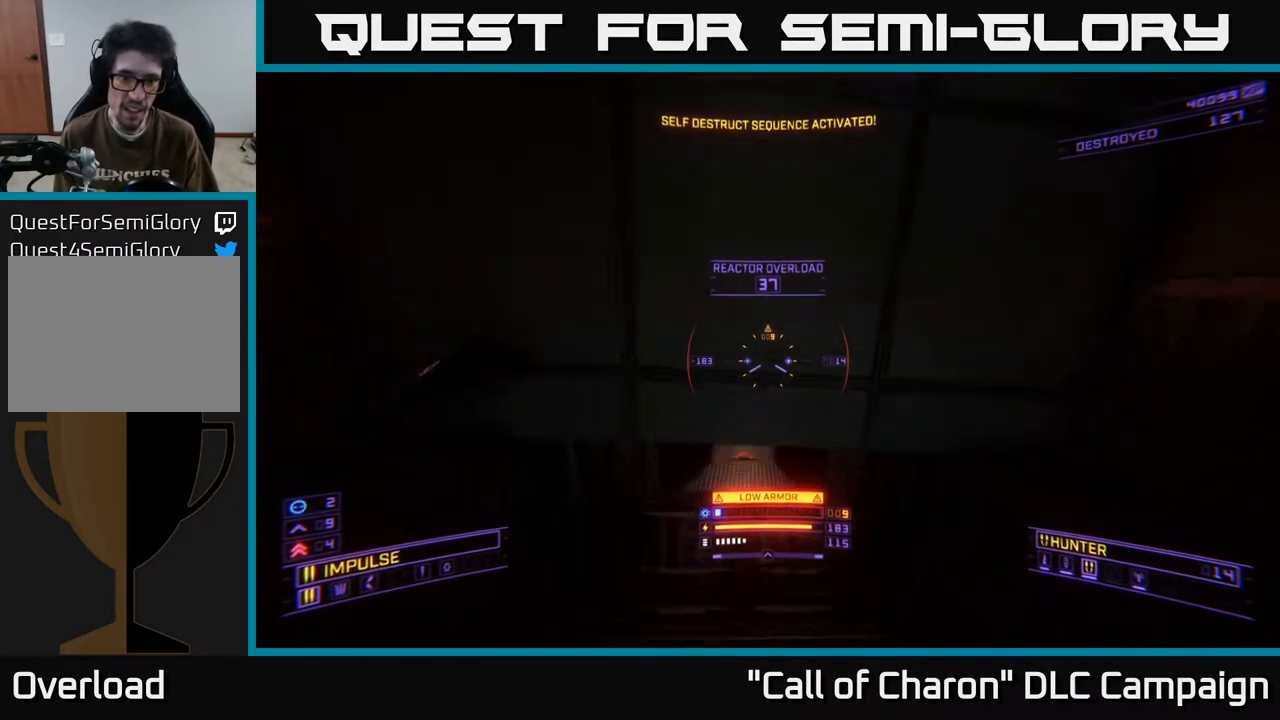
{"buttons": [], "left_stick": "up-right", "right_stick": "center", "events": [[133, "X", "down"], [133, "right_stick", "down-left"], [200, "X", "up"], [217, "right_stick", "up-left"], [300, "right_stick", "up"], [350, "A", "down"], [400, "left_stick", "up-right"], [400, "right_stick", "center"], [433, "A", "up"]]}
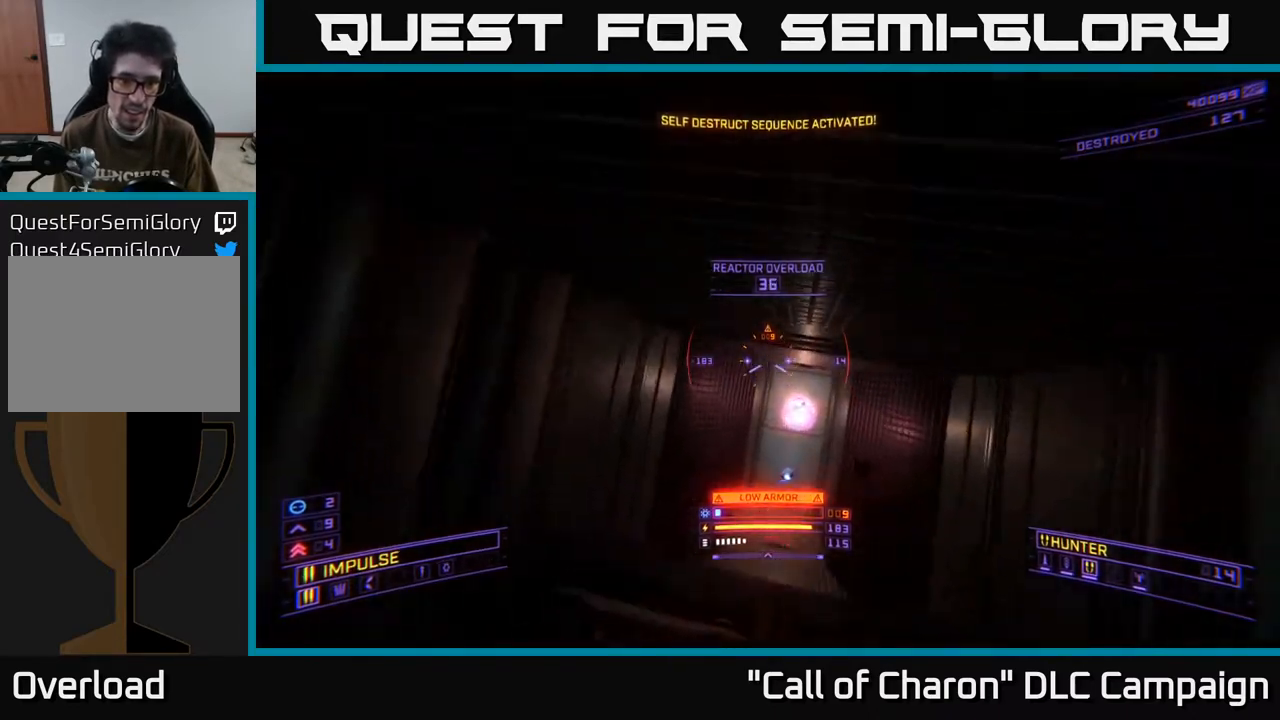
{"buttons": [], "left_stick": "up", "right_stick": "down", "events": [[67, "right_stick", "down-right"], [250, "right_stick", "down"], [267, "left_stick", "up"]]}
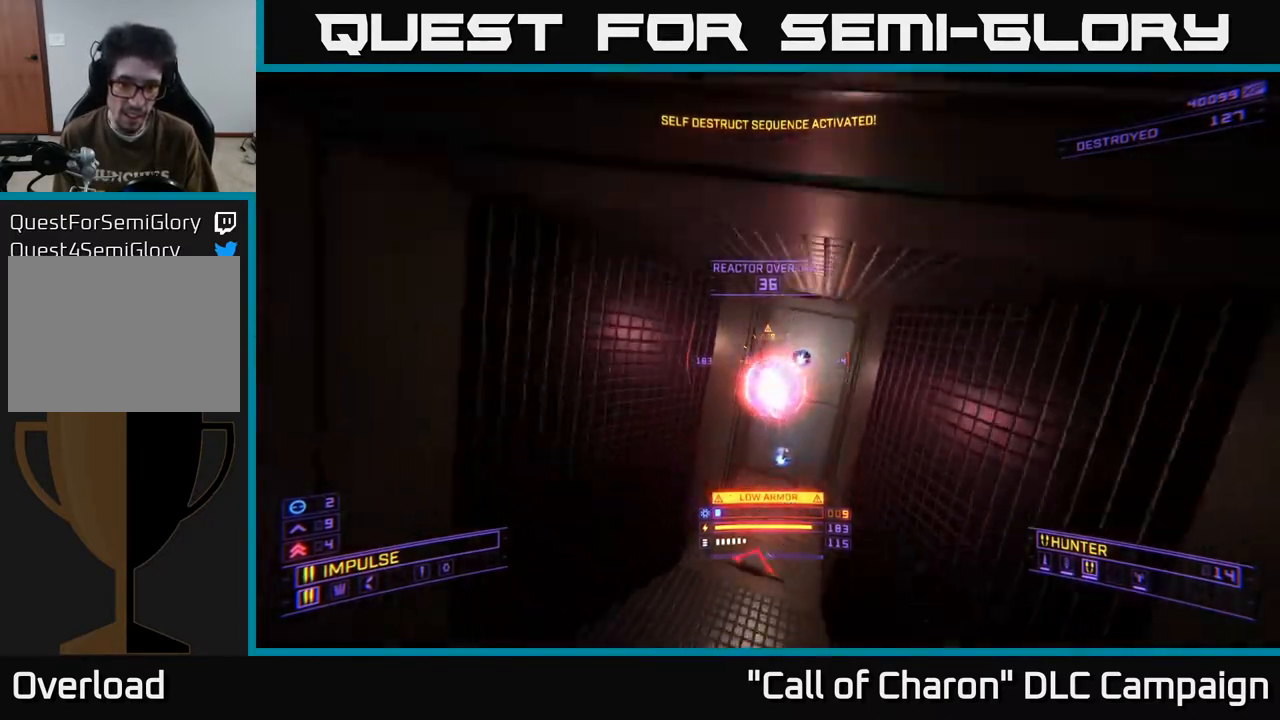
{"buttons": [], "left_stick": "up", "right_stick": "up", "events": [[250, "right_stick", "center"], [317, "right_stick", "up"]]}